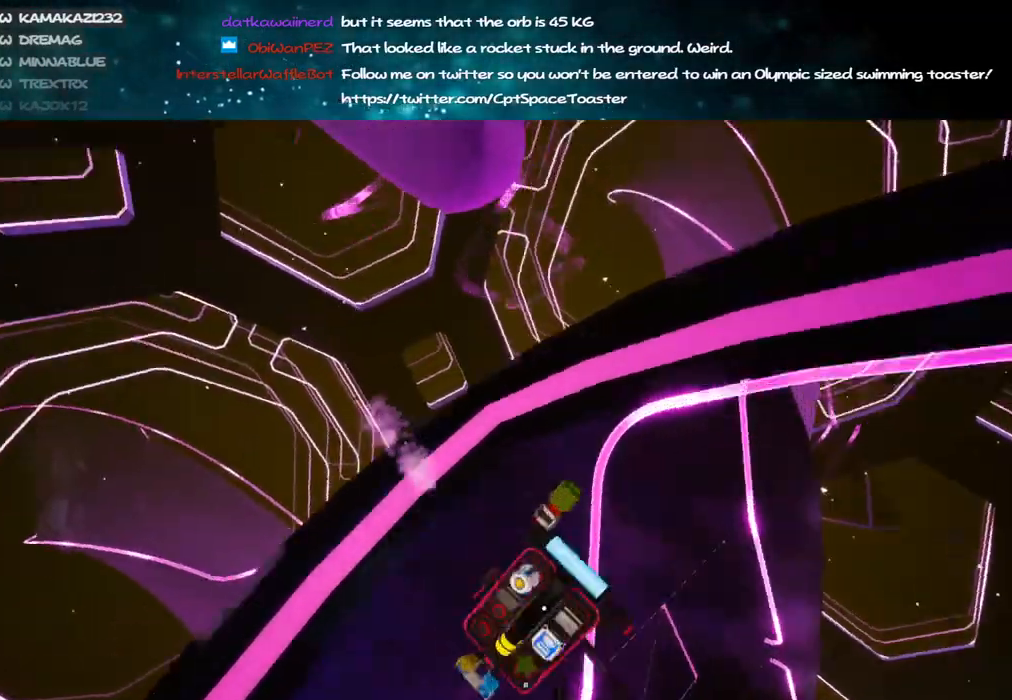
Gameplay with keyboard and mouse; each line is a JSON object with the keys and mouse buttons held at the frame after it. "events" lists presses ("down") and releases ("up") of "a", "alt", "b", "c", "ctrl", "d", "e", "f", "g", "q", "r", "s", "shift", "space", "t", "tab", "v", "w", "x", "z", "mouse_left", "mouse_wheel", "mouse_right", "mouse_mb4" and "mouse_mb5" between this image and that frame as [ms after this image, input, new state], when the widget could be followed in between. "mouse_left", "mouse_wheel", "mouse_right", "mouse_mb4", "mouse_mb5" = the "left", "wheel", "right", "mb4", "mb5" buttons of the "mouse" list. No other keys are recorded. "wheel" means that the mouse wheel is clicked or scrolled. Mouse movement is not recorded.
{"keys": ["s"], "mouse": [], "events": [[133, "mouse_right", "down"], [416, "mouse_right", "up"], [500, "s", "down"]]}
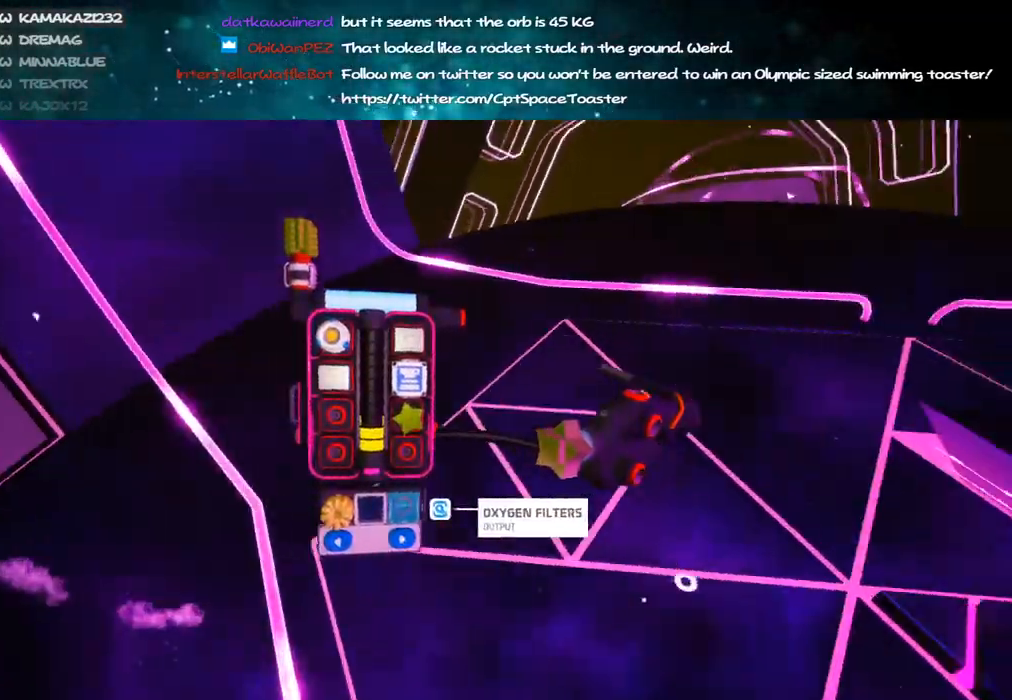
{"keys": ["s"], "mouse": [], "events": [[216, "mouse_right", "down"], [483, "mouse_right", "up"]]}
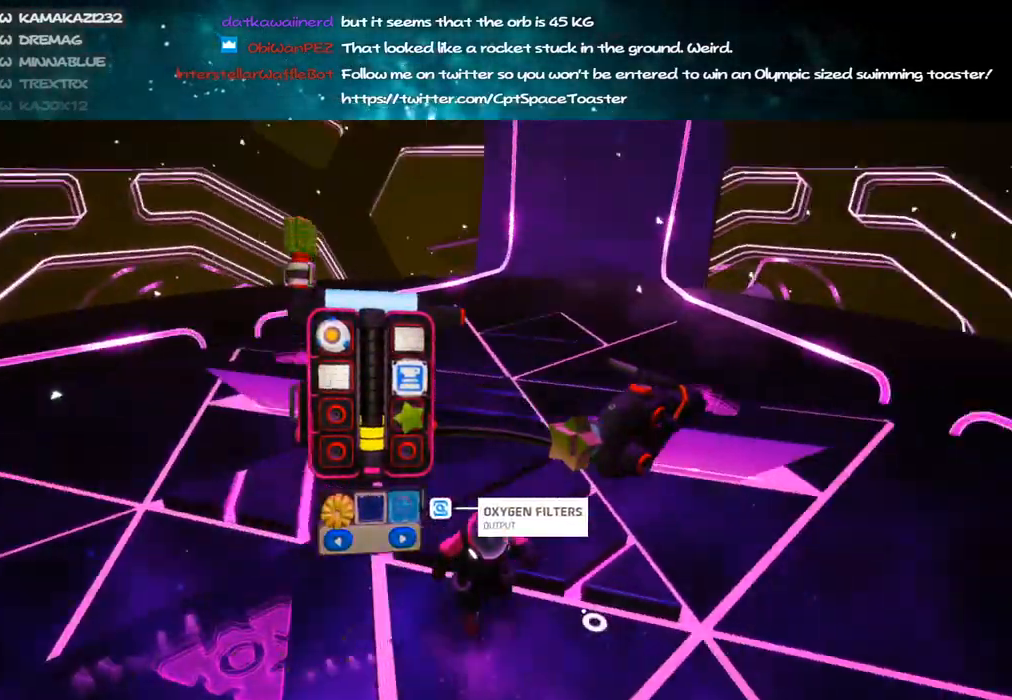
{"keys": ["s"], "mouse": [], "events": [[233, "q", "down"], [283, "mouse_right", "down"], [350, "q", "up"], [433, "mouse_right", "up"]]}
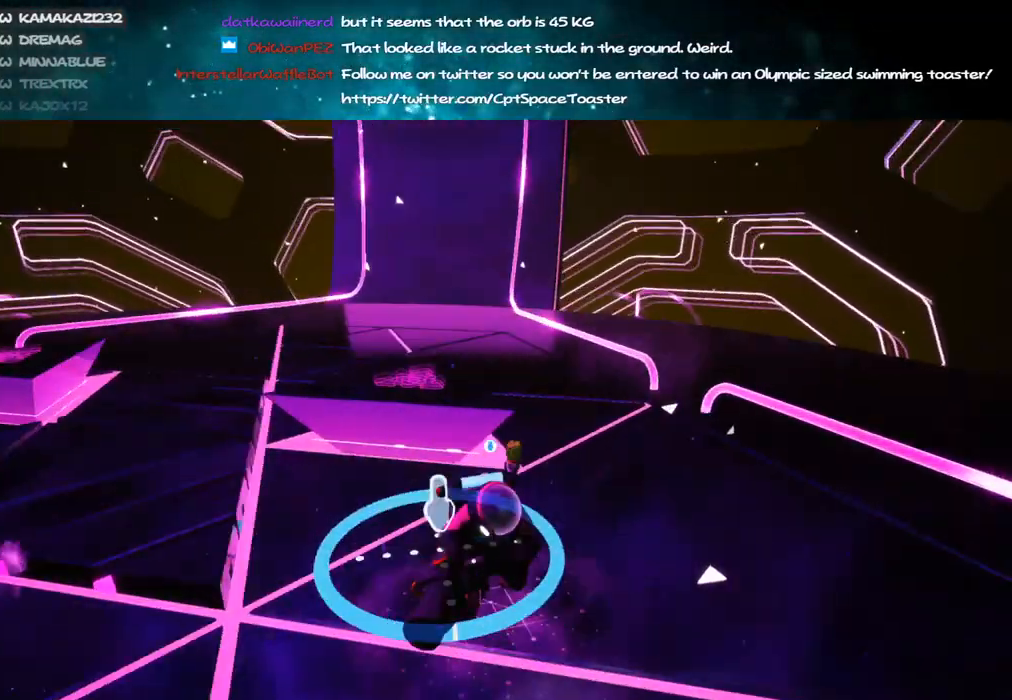
{"keys": ["q", "w"], "mouse": [], "events": [[33, "mouse_right", "down"], [116, "s", "up"], [283, "mouse_right", "up"], [433, "w", "down"], [483, "q", "down"]]}
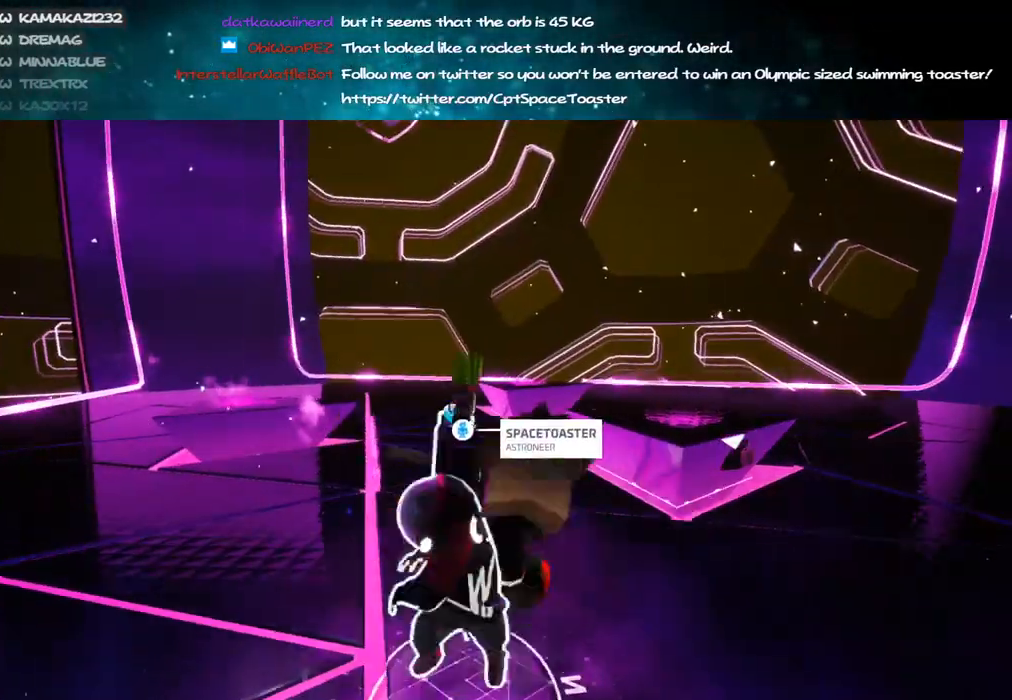
{"keys": ["w"], "mouse": [], "events": [[66, "d", "down"], [83, "q", "up"], [233, "d", "up"]]}
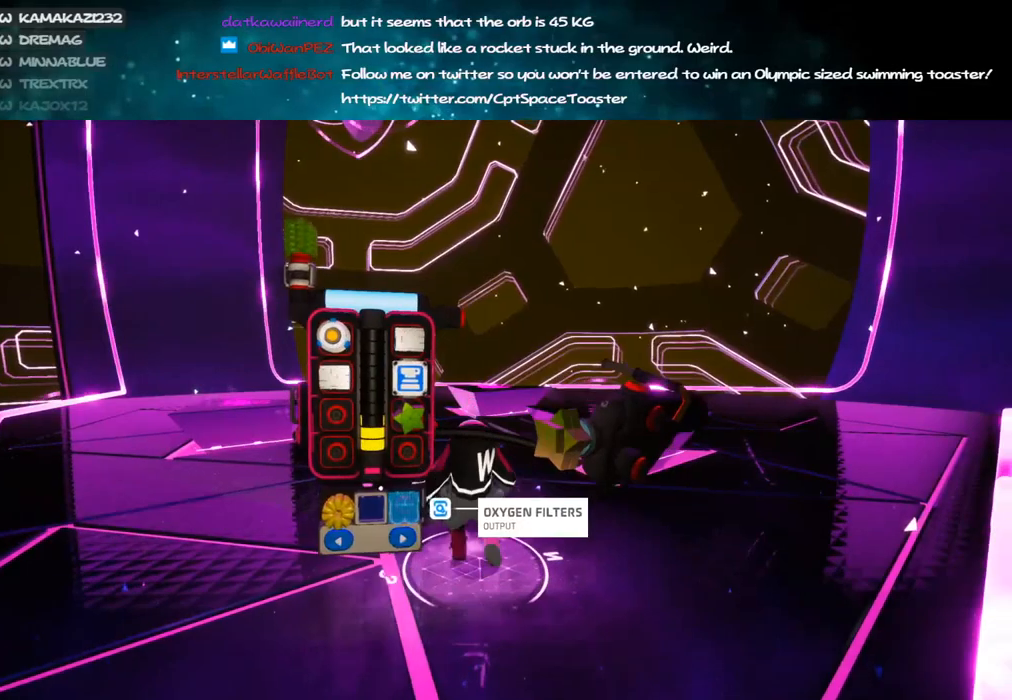
{"keys": ["d"], "mouse": ["right"], "events": [[133, "w", "up"], [416, "mouse_left", "down"], [416, "mouse_right", "down"], [450, "mouse_left", "up"], [500, "d", "down"]]}
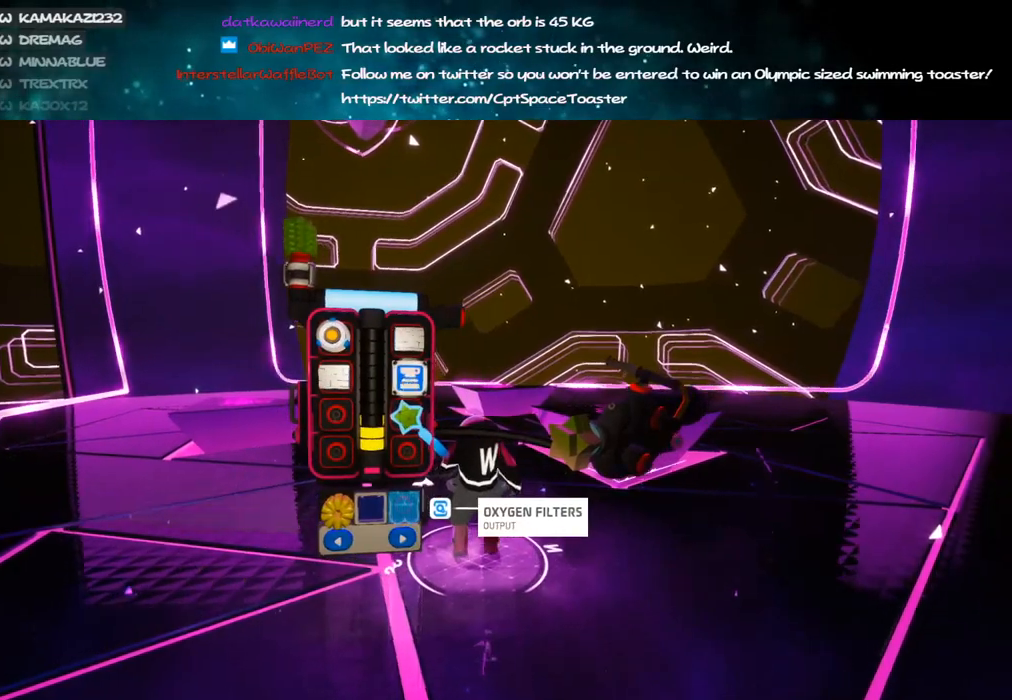
{"keys": ["q"], "mouse": [], "events": [[16, "q", "down"], [100, "mouse_right", "up"], [133, "q", "up"], [200, "d", "up"], [450, "q", "down"]]}
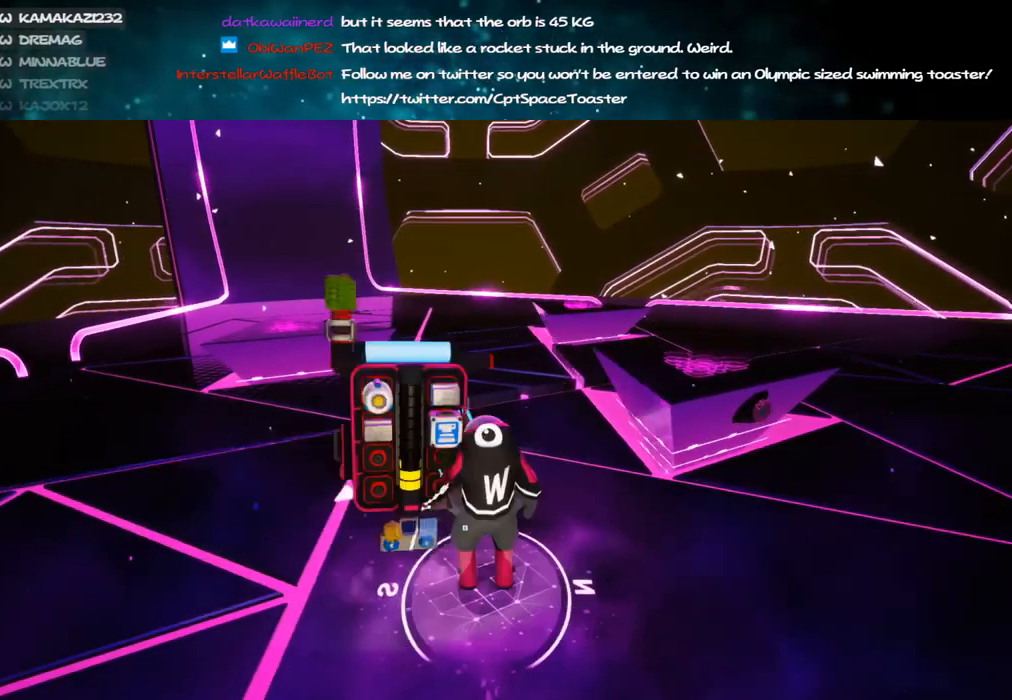
{"keys": [], "mouse": [], "events": [[16, "q", "up"]]}
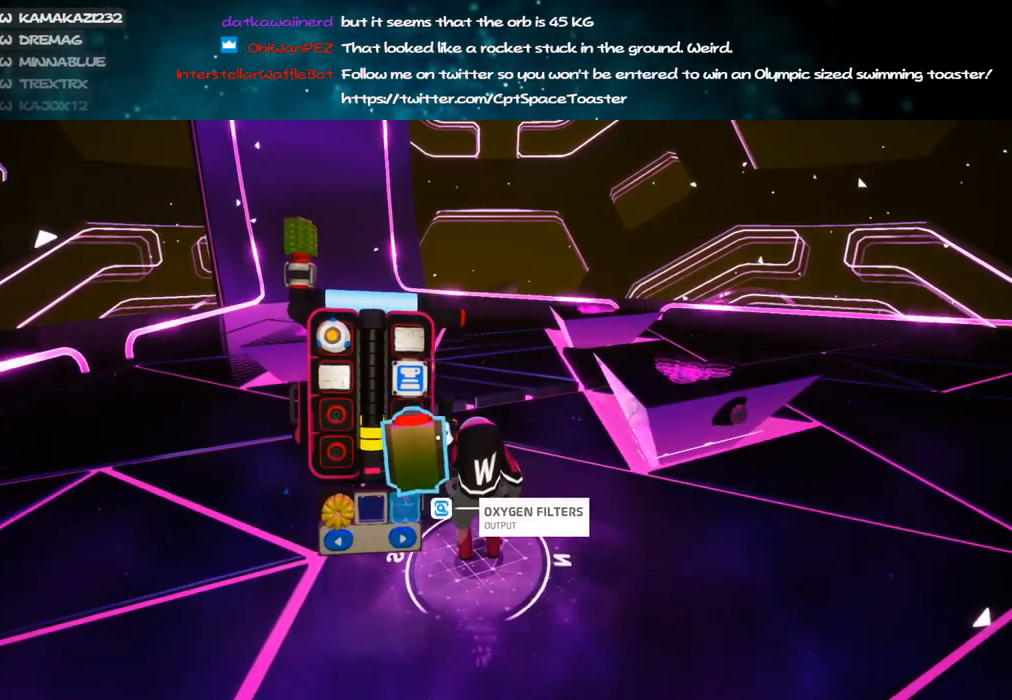
{"keys": [], "mouse": ["left"], "events": [[483, "mouse_left", "down"]]}
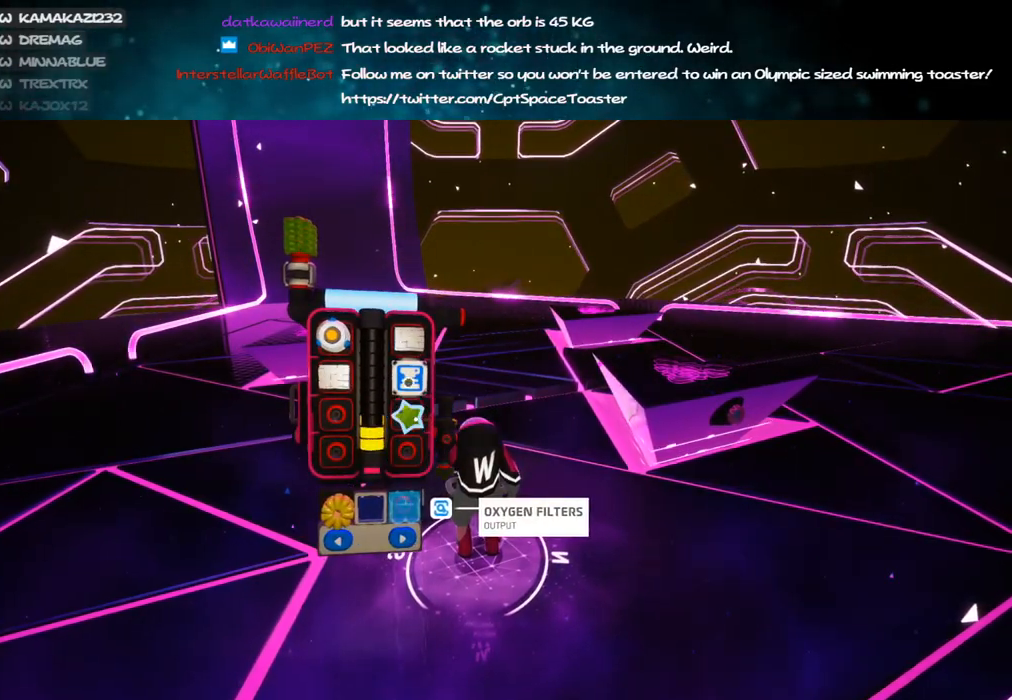
{"keys": [], "mouse": [], "events": [[66, "mouse_left", "up"], [300, "mouse_left", "down"], [366, "mouse_left", "up"], [433, "d", "down"], [483, "d", "up"]]}
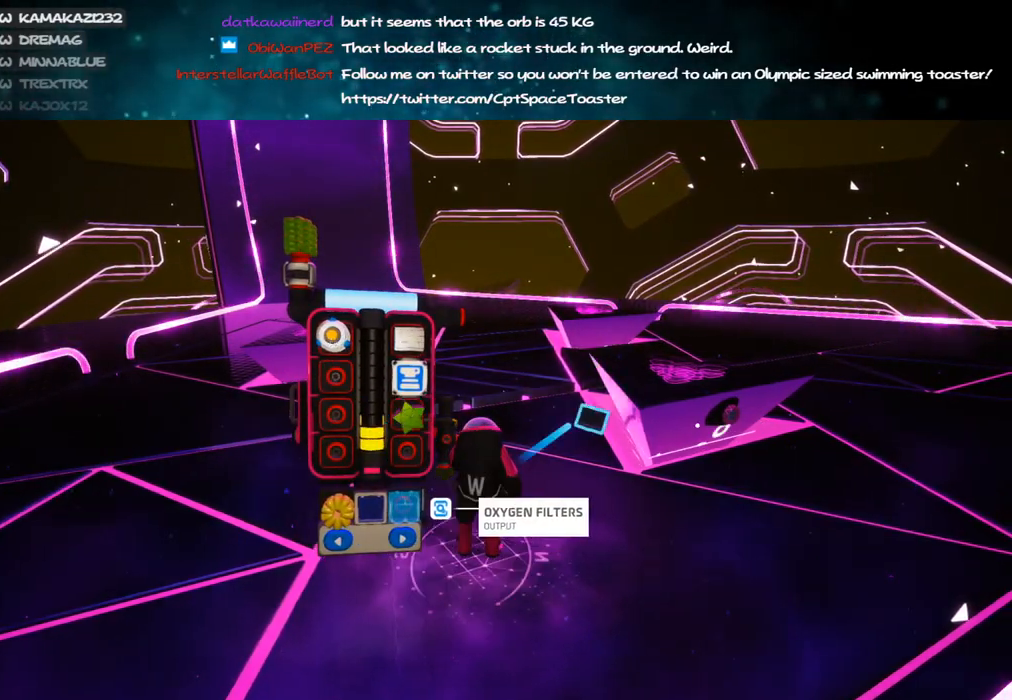
{"keys": [], "mouse": [], "events": []}
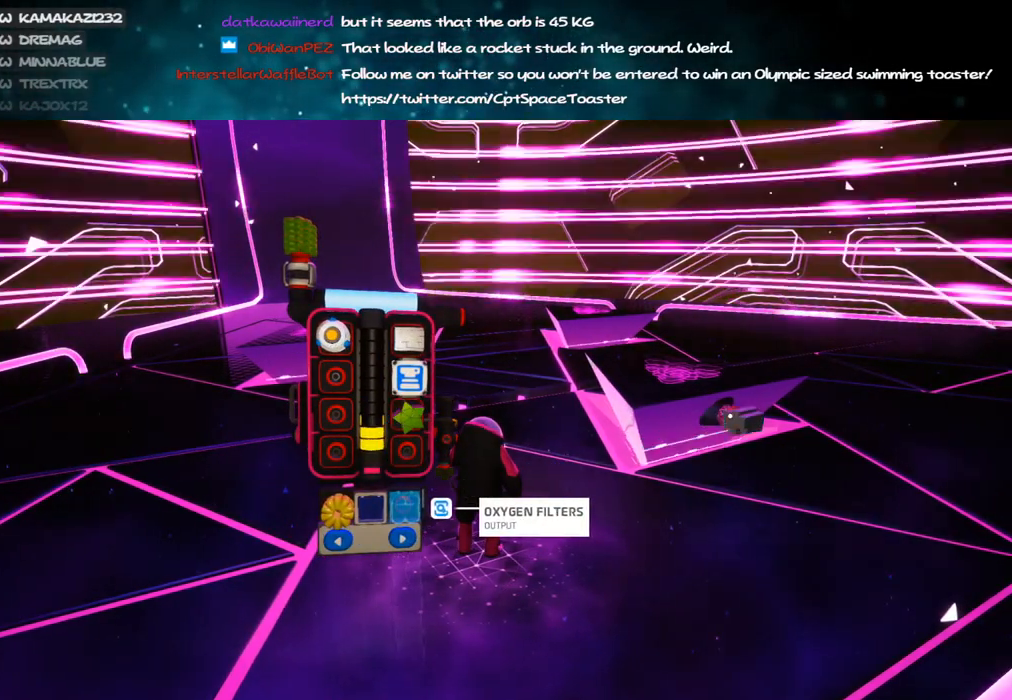
{"keys": ["a", "shift", "w"], "mouse": ["right"], "events": [[33, "mouse_left", "down"], [150, "mouse_left", "up"], [166, "mouse_right", "down"], [166, "q", "down"], [250, "q", "up"], [250, "w", "down"], [350, "a", "down"], [400, "shift", "down"]]}
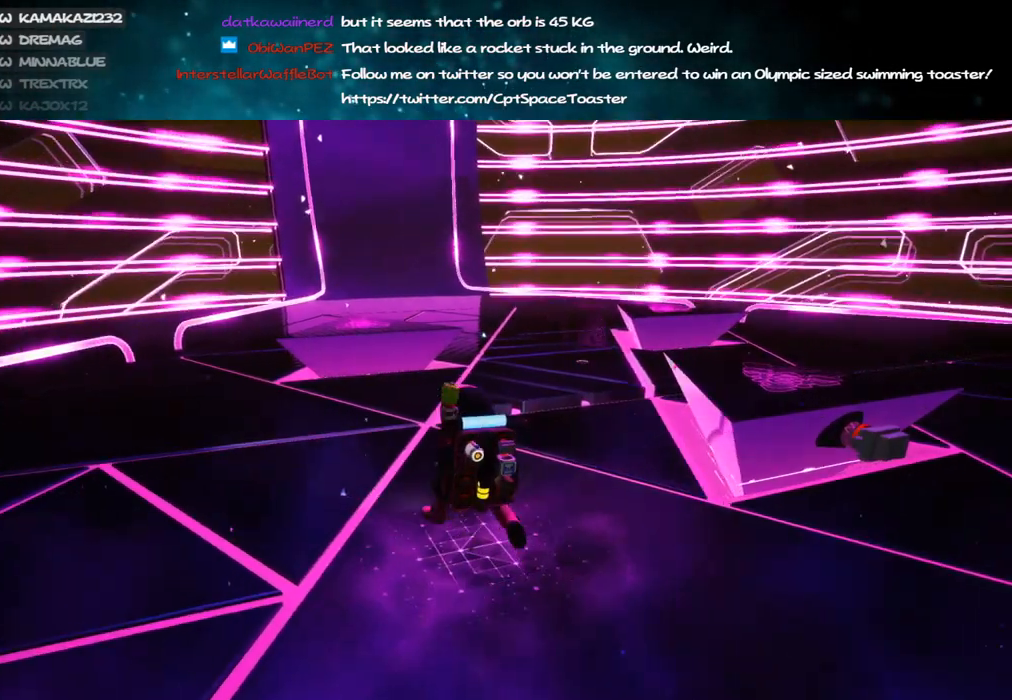
{"keys": ["space"], "mouse": ["right"], "events": [[416, "space", "down"], [433, "shift", "up"], [466, "a", "up"], [466, "w", "up"]]}
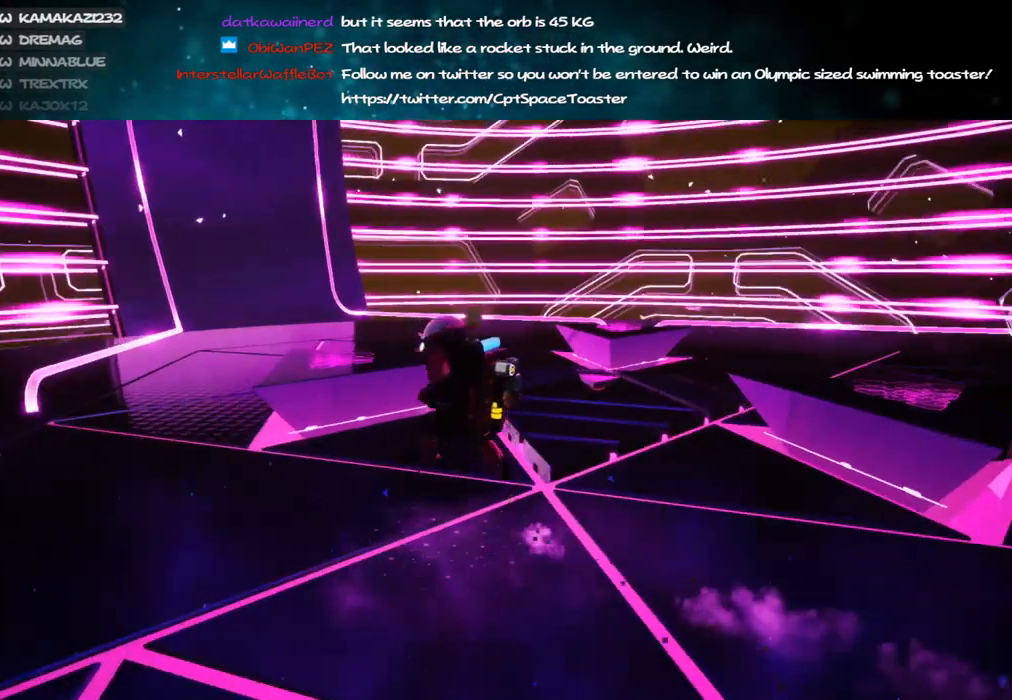
{"keys": [], "mouse": [], "events": [[33, "space", "up"], [100, "mouse_right", "up"], [100, "q", "down"], [183, "q", "up"]]}
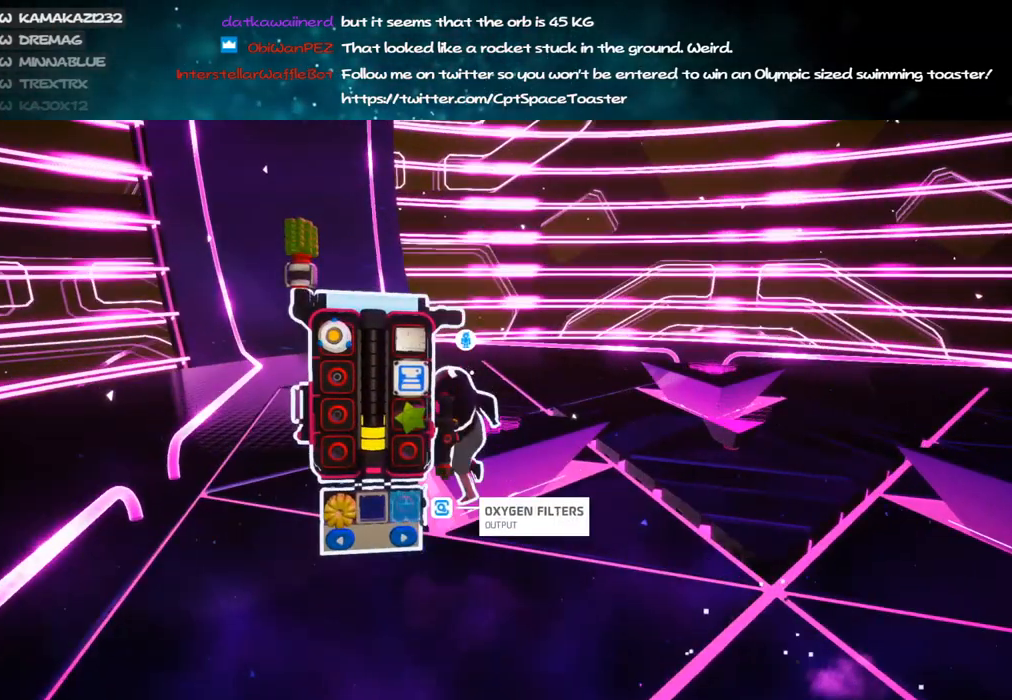
{"keys": ["q"], "mouse": ["left"], "events": [[433, "mouse_left", "down"], [500, "q", "down"]]}
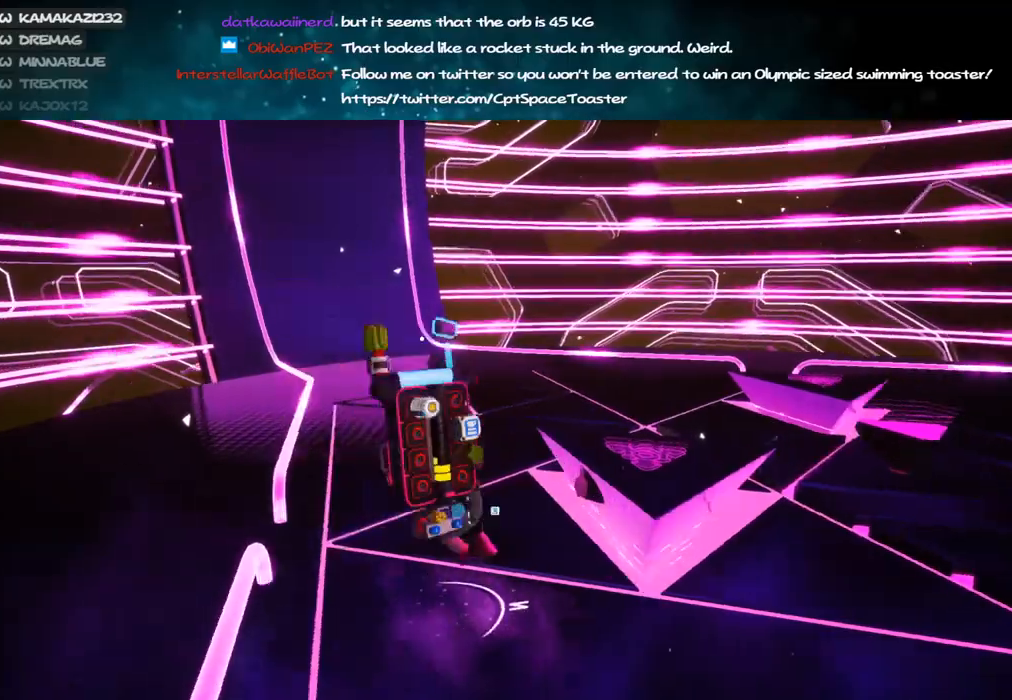
{"keys": [], "mouse": [], "events": [[16, "mouse_left", "up"], [83, "q", "up"], [166, "s", "down"], [300, "d", "down"], [450, "d", "up"], [450, "s", "up"]]}
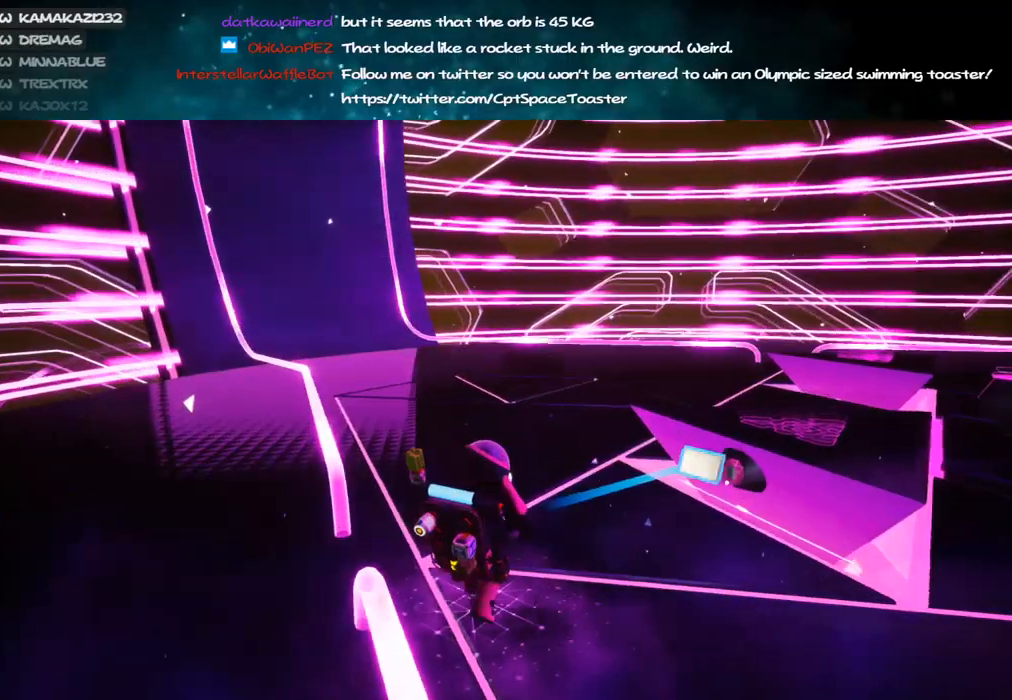
{"keys": ["w"], "mouse": ["right"], "events": [[350, "mouse_left", "down"], [433, "mouse_right", "down"], [466, "mouse_left", "up"], [483, "w", "down"]]}
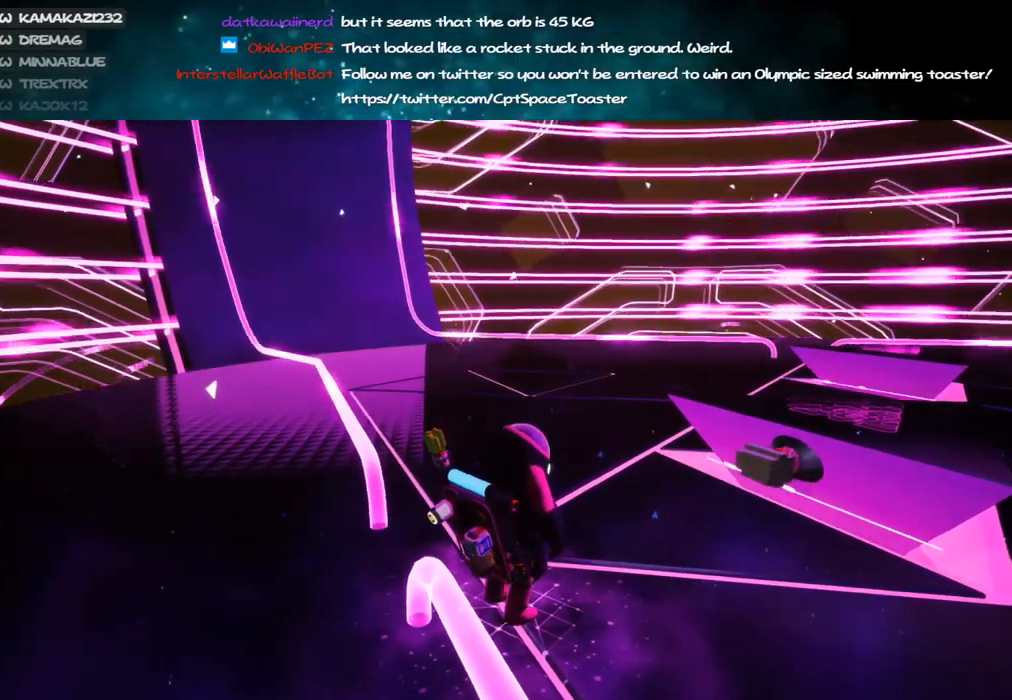
{"keys": ["d", "shift", "w"], "mouse": ["right"], "events": [[100, "shift", "down"], [466, "d", "down"]]}
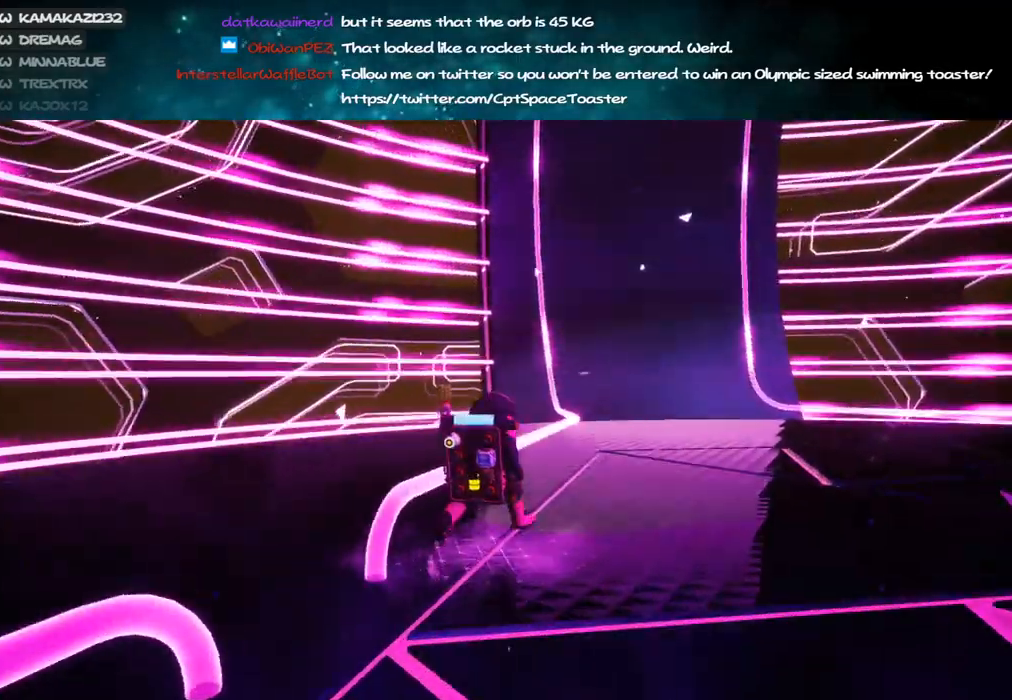
{"keys": ["v", "w"], "mouse": ["right"], "events": [[283, "d", "up"], [366, "shift", "up"], [433, "v", "down"]]}
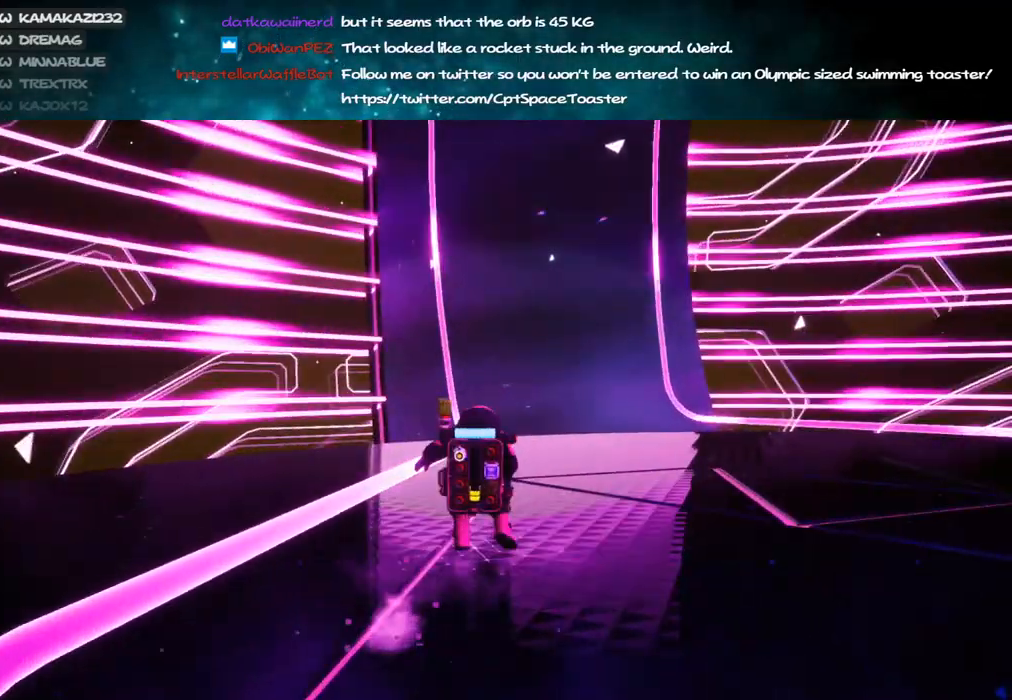
{"keys": ["shift", "w"], "mouse": ["right"], "events": [[16, "v", "up"], [133, "shift", "down"]]}
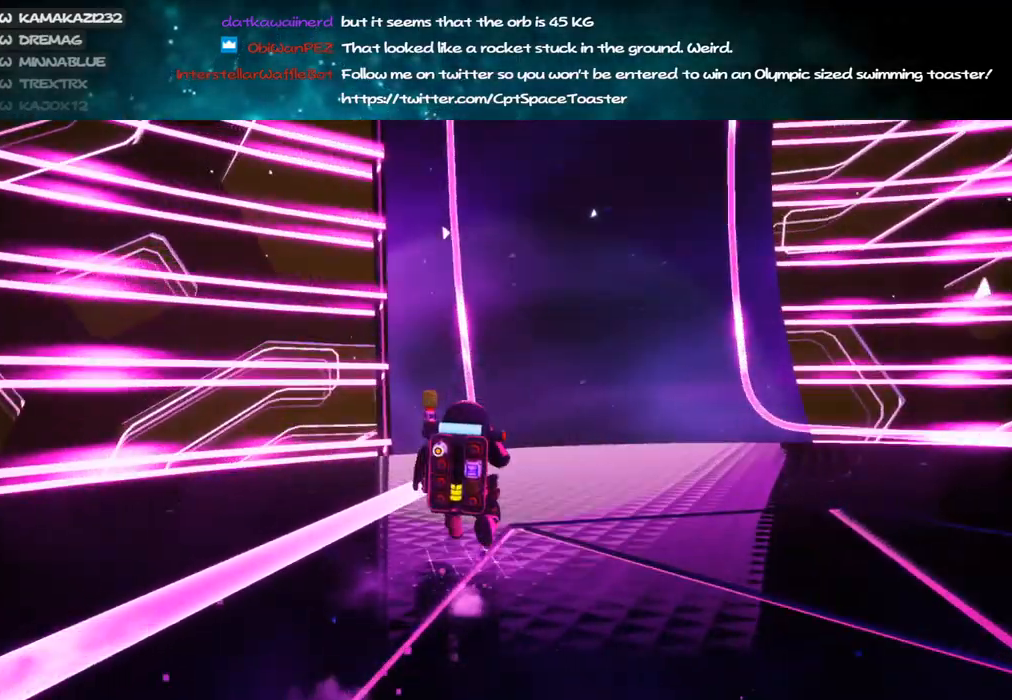
{"keys": ["w"], "mouse": [], "events": [[183, "d", "down"], [266, "d", "up"], [433, "mouse_right", "up"], [433, "shift", "up"]]}
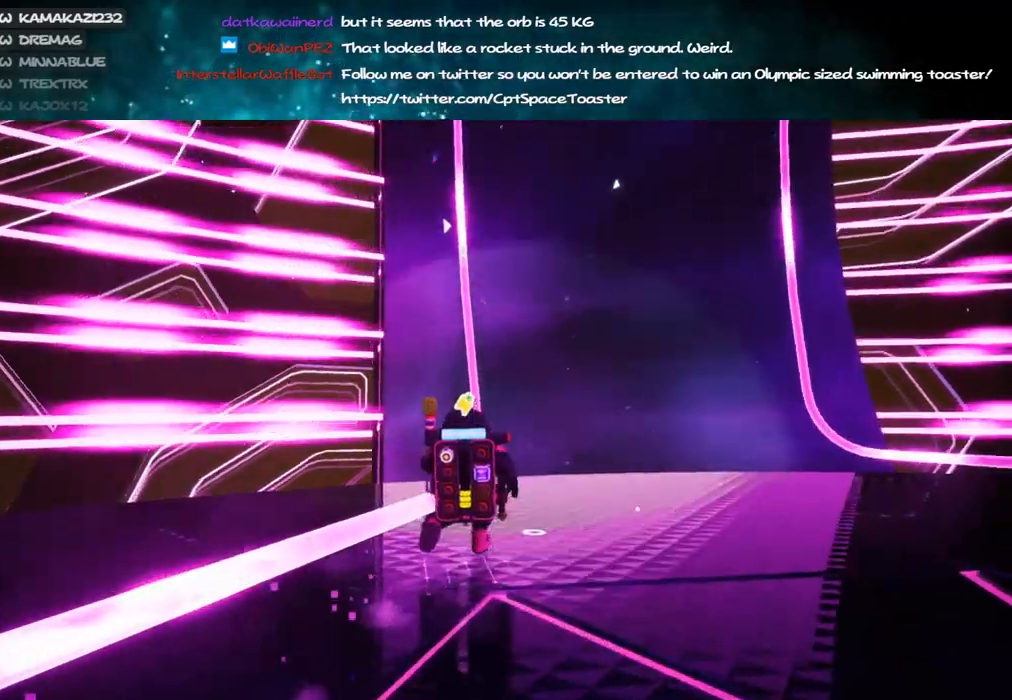
{"keys": ["shift", "w"], "mouse": ["right"], "events": [[16, "shift", "down"], [200, "d", "down"], [366, "d", "up"], [383, "mouse_right", "down"]]}
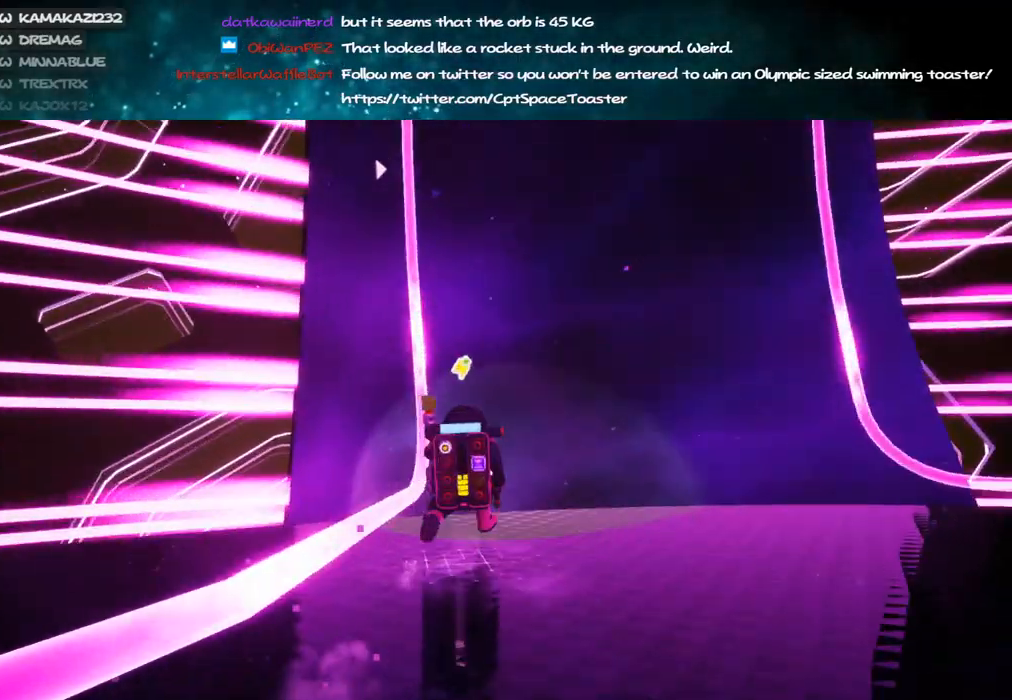
{"keys": ["w"], "mouse": ["right"], "events": [[83, "space", "down"], [166, "shift", "up"], [183, "space", "up"]]}
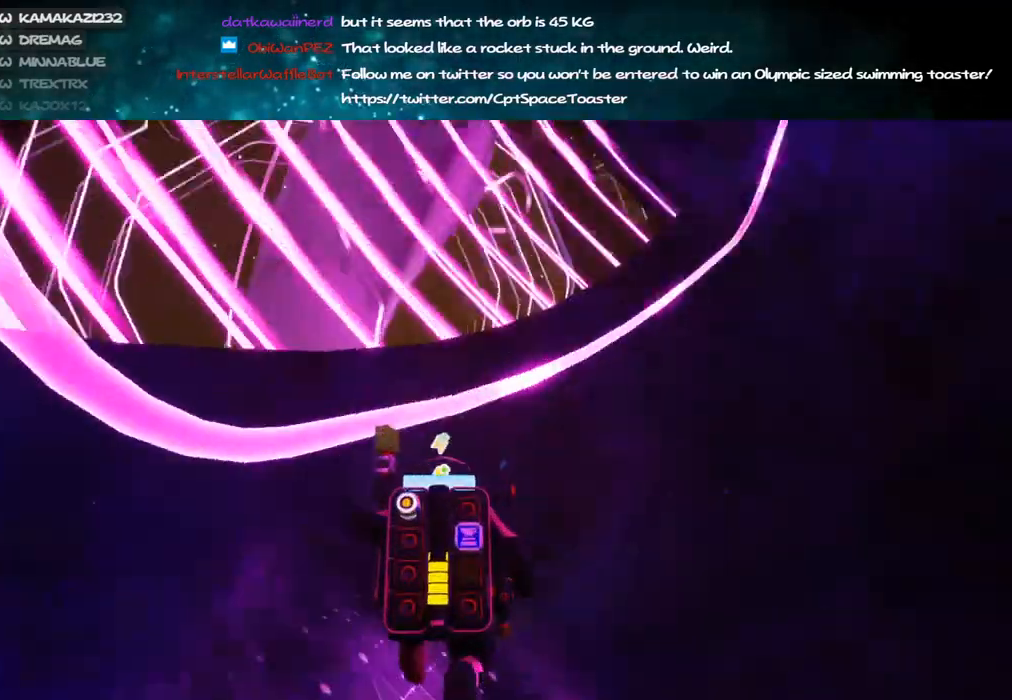
{"keys": ["w"], "mouse": ["right"], "events": [[150, "d", "down"], [500, "d", "up"]]}
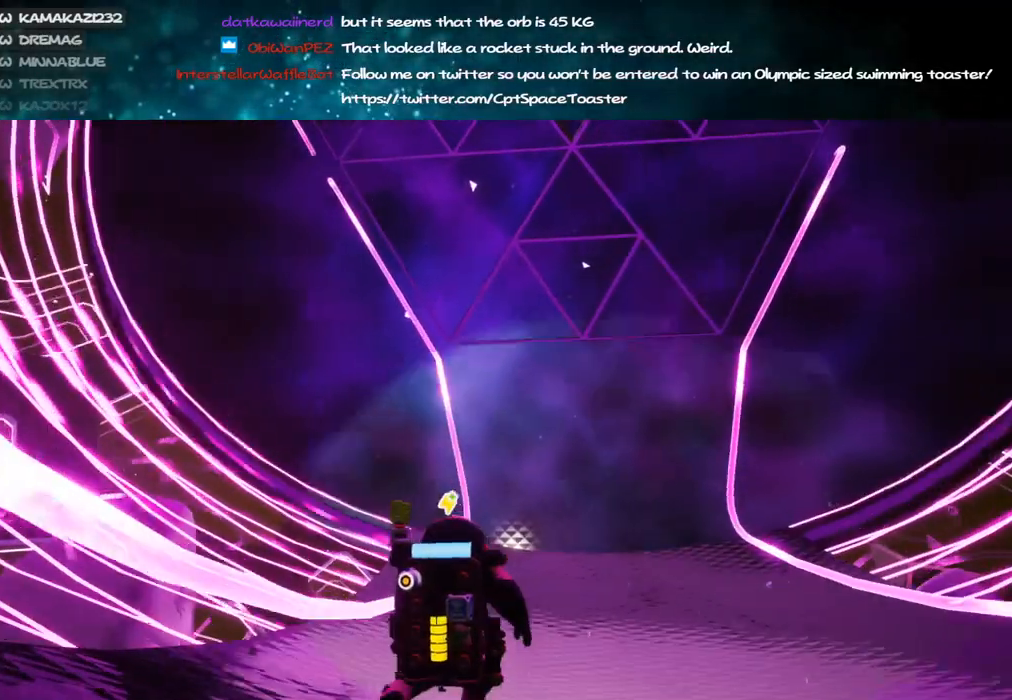
{"keys": ["d", "shift", "w"], "mouse": ["right"], "events": [[100, "shift", "down"], [483, "d", "down"]]}
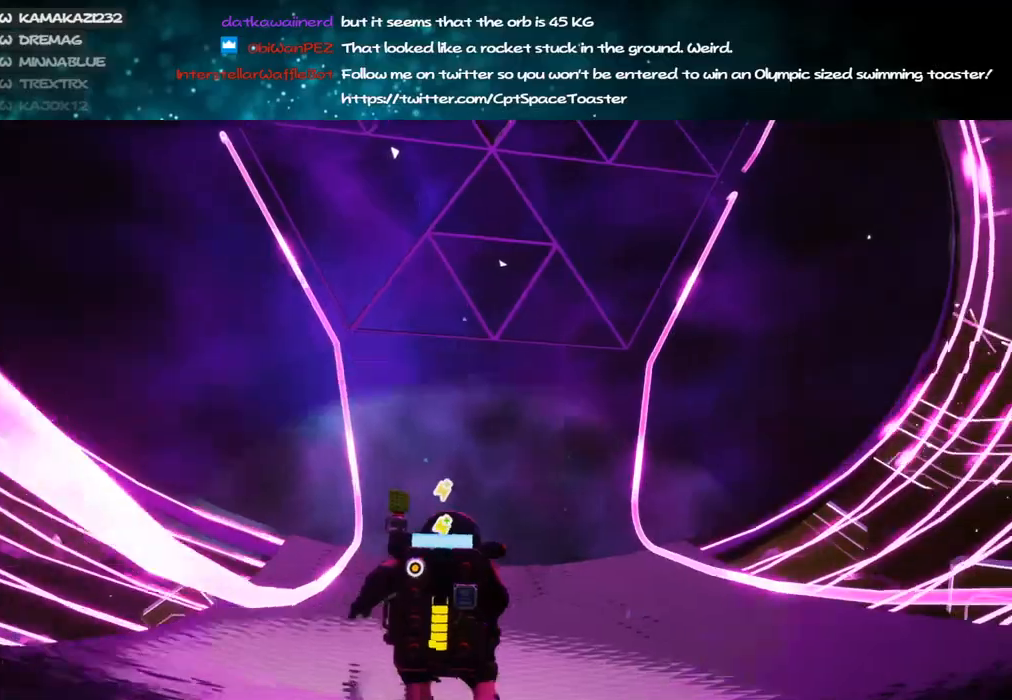
{"keys": ["shift", "w"], "mouse": ["right"], "events": [[83, "d", "up"], [216, "shift", "up"], [333, "shift", "down"]]}
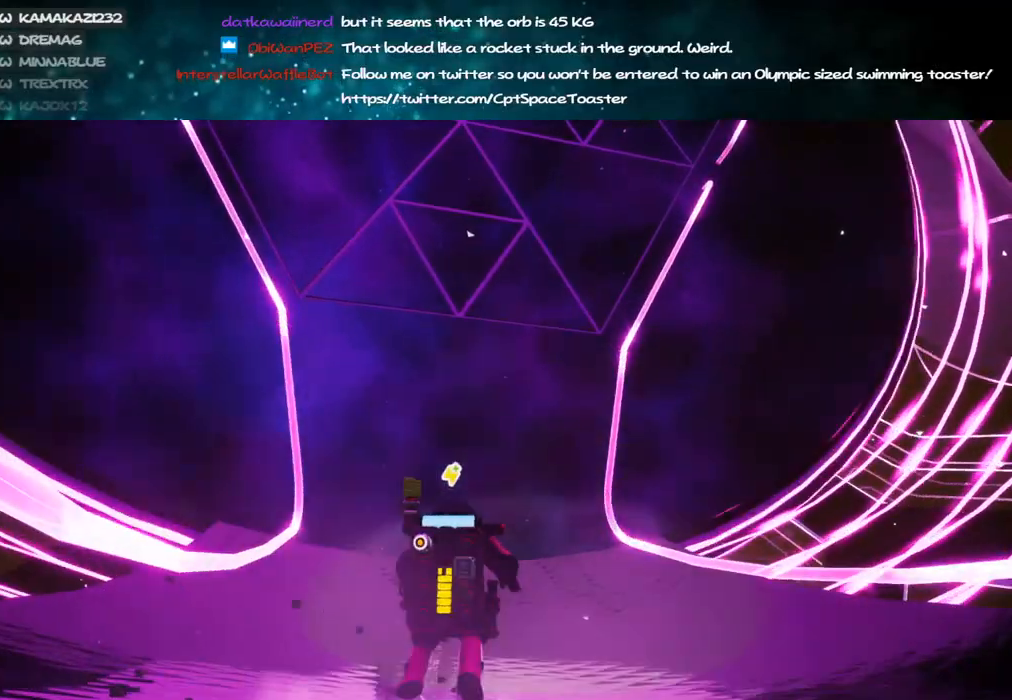
{"keys": ["w"], "mouse": ["right"], "events": [[133, "a", "down"], [250, "a", "up"], [366, "shift", "up"]]}
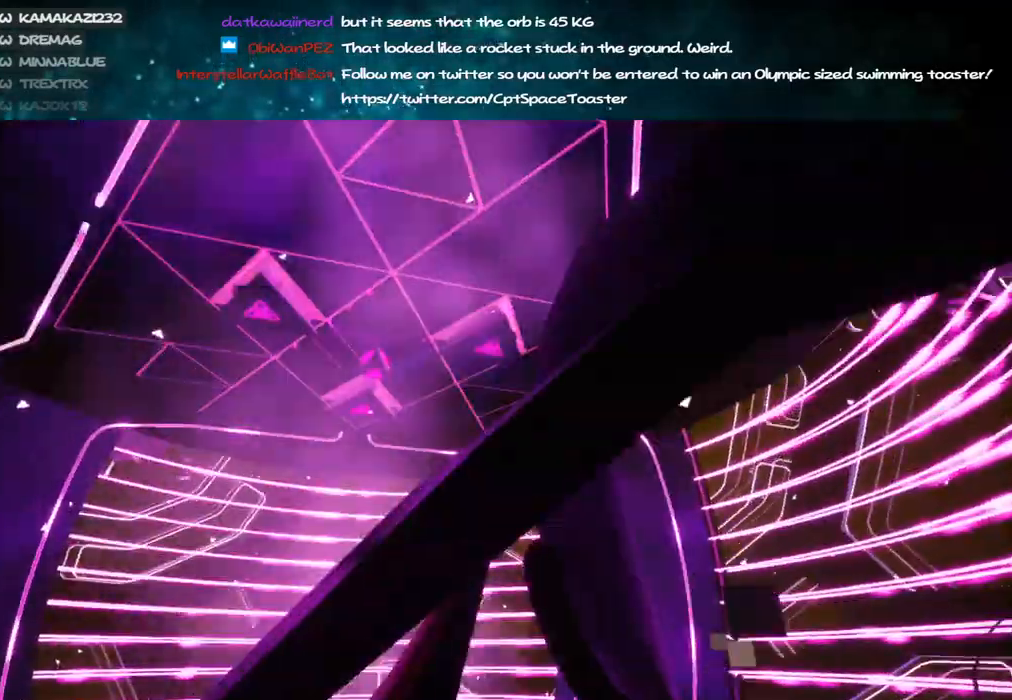
{"keys": ["w"], "mouse": ["right"], "events": [[16, "a", "down"], [250, "a", "up"]]}